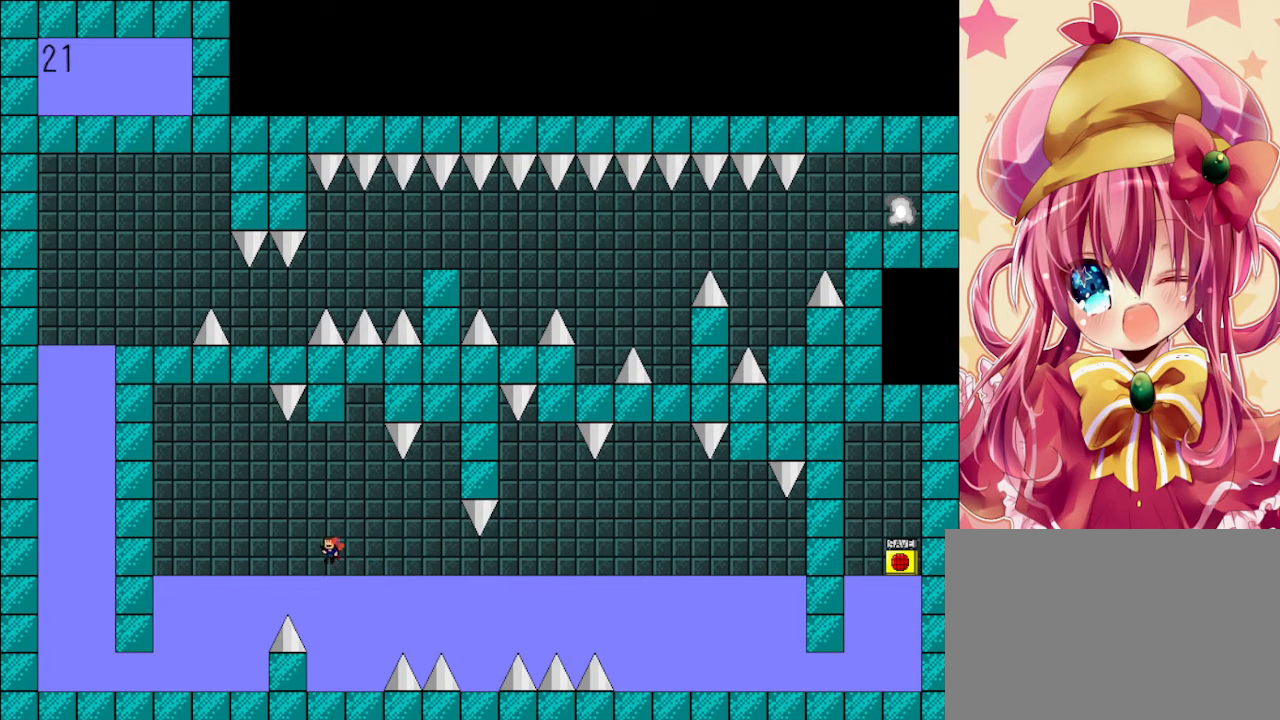
Gameplay with keyboard; each line is a JSON object with the keys held at the frame after it. "events" lists presses ("down") and releases ("up") of "down", "left", "r", "right", "shift", "up" and "z" between this image and that frame as [ms after this image, input, new state], when the widget could be followed in between. No other keys are recorded. Mouse input is not recorded. Not read: other_keys.
{"keys": ["left", "z"], "events": [[167, "z", "down"], [233, "z", "up"], [333, "z", "down"], [400, "z", "up"], [467, "z", "down"]]}
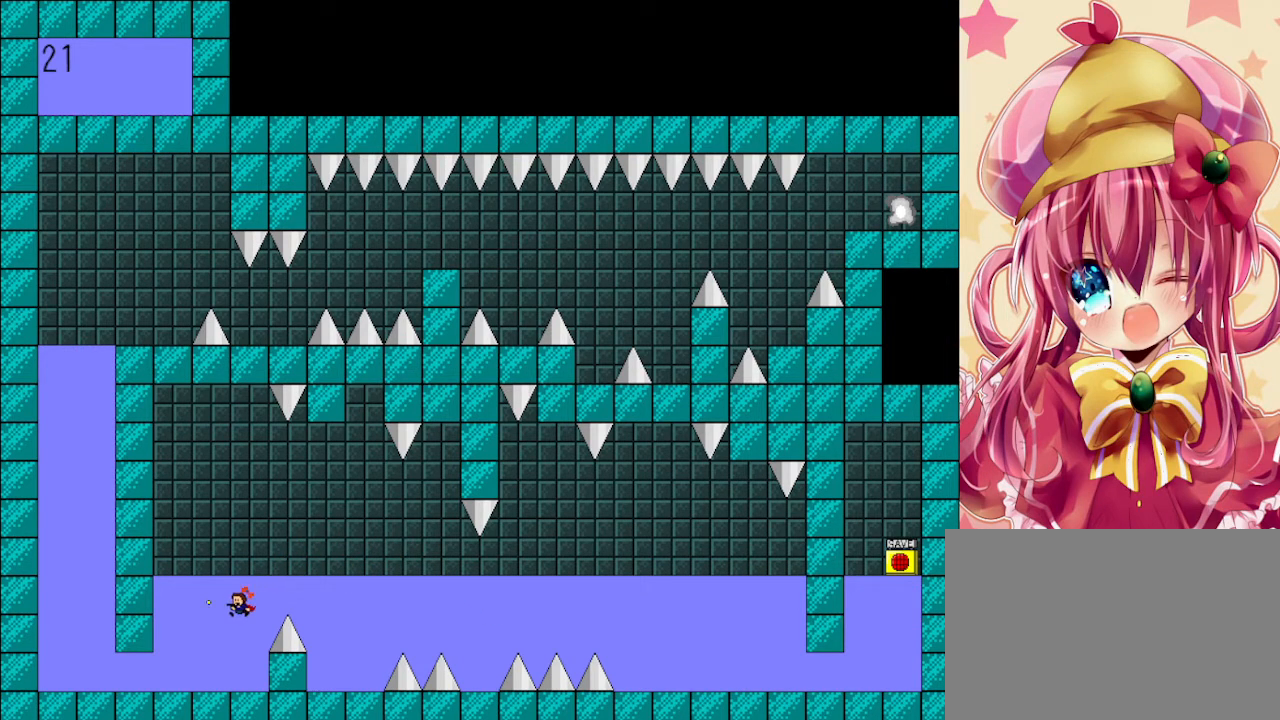
{"keys": ["left"], "events": [[67, "z", "up"], [100, "z", "down"], [233, "z", "up"]]}
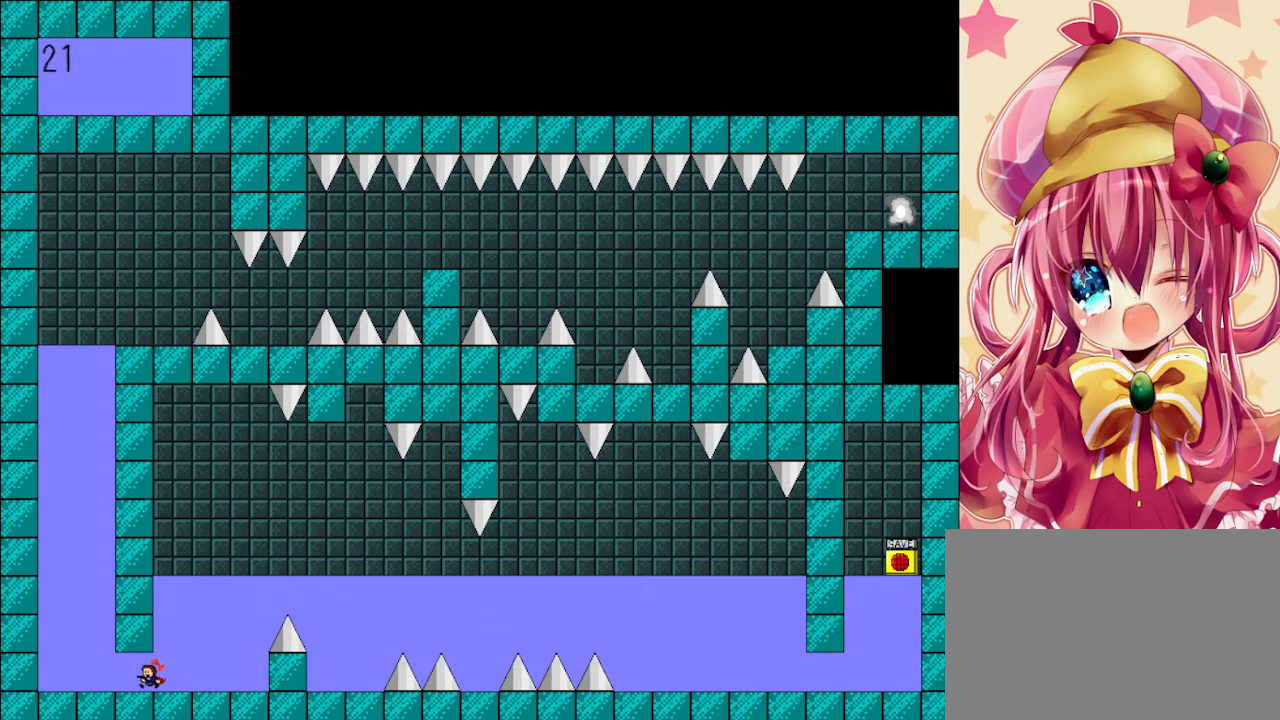
{"keys": ["shift"], "events": [[167, "shift", "down"], [267, "shift", "up"], [300, "left", "up"], [333, "shift", "down"], [400, "shift", "up"], [433, "shift", "down"]]}
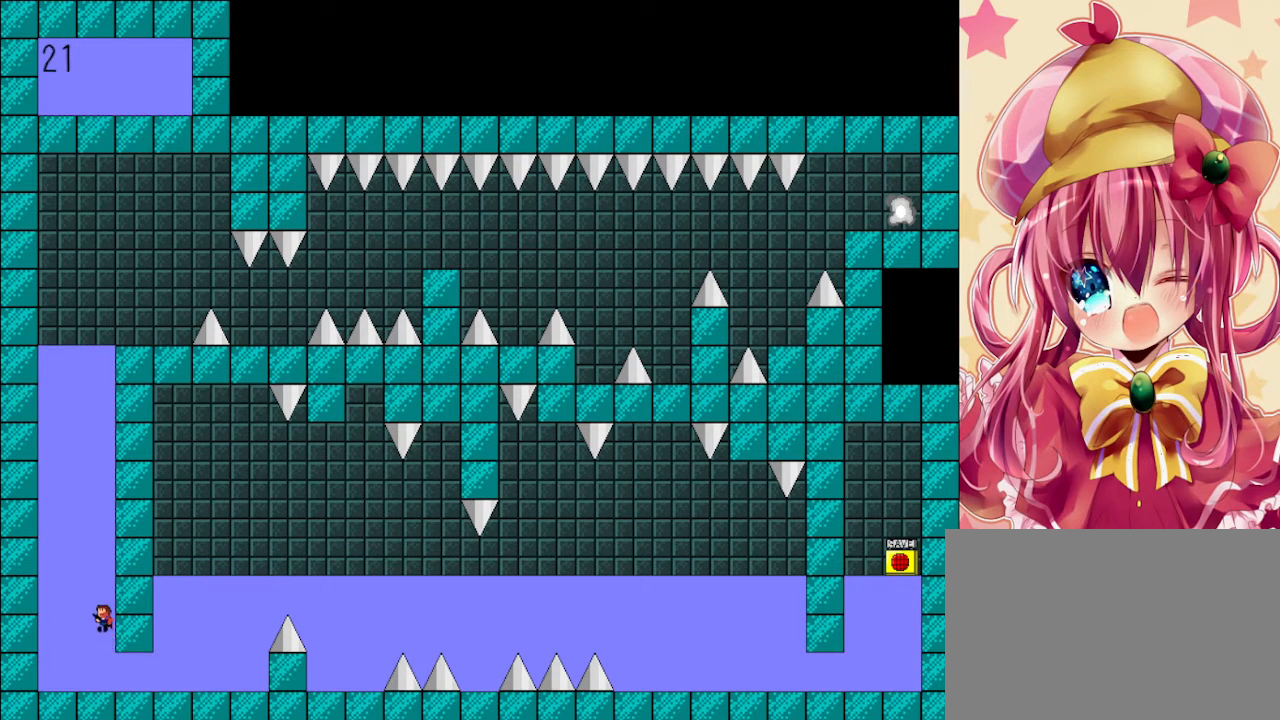
{"keys": [], "events": [[33, "shift", "up"], [100, "shift", "down"], [167, "shift", "up"], [267, "shift", "down"], [333, "shift", "up"], [400, "shift", "down"], [500, "shift", "up"]]}
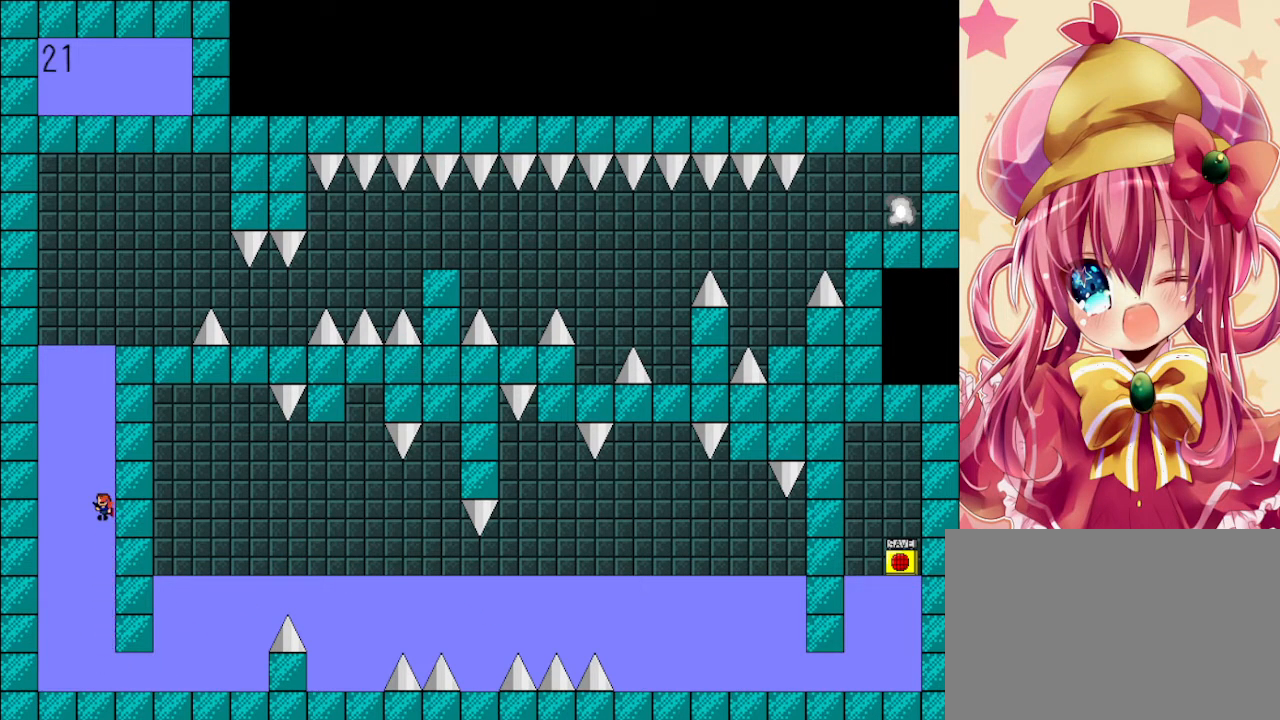
{"keys": [], "events": [[67, "shift", "down"], [133, "shift", "up"], [200, "shift", "down"], [300, "shift", "up"], [333, "shift", "down"], [433, "shift", "up"]]}
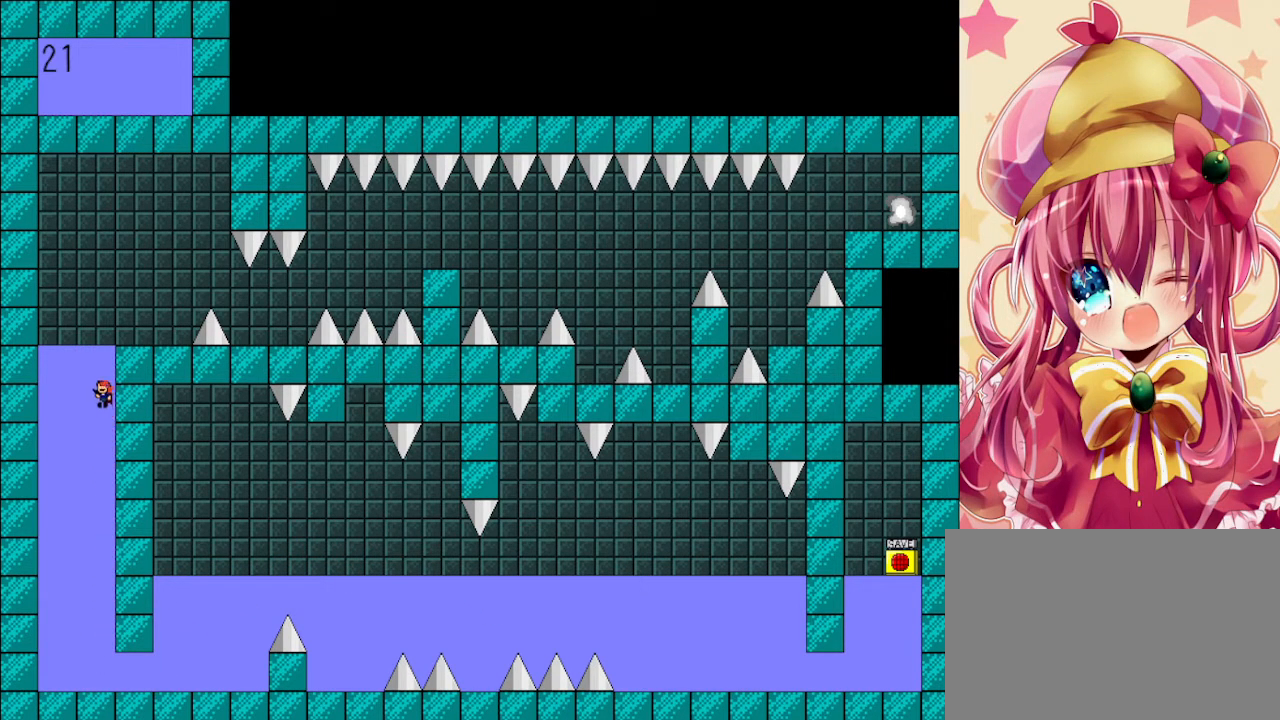
{"keys": ["right"], "events": [[33, "shift", "down"], [67, "shift", "up"], [167, "shift", "down"], [267, "right", "down"], [300, "shift", "up"]]}
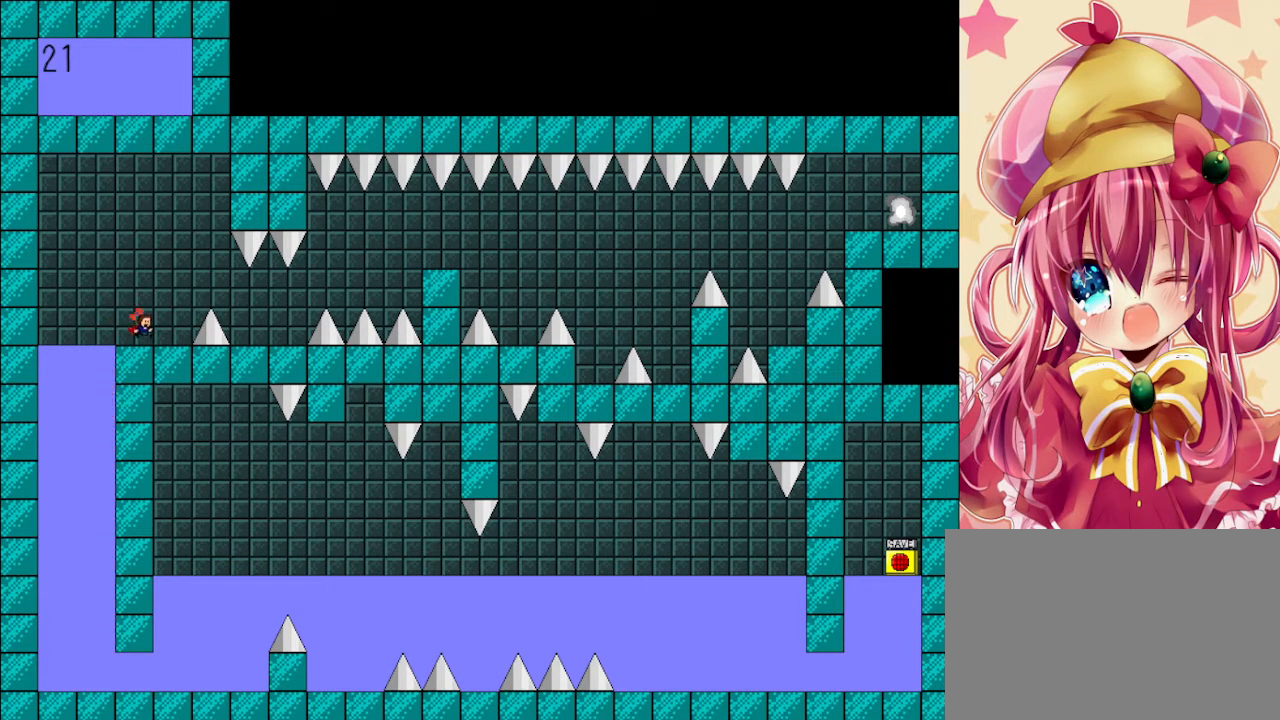
{"keys": ["right"], "events": [[100, "shift", "down"], [233, "shift", "up"]]}
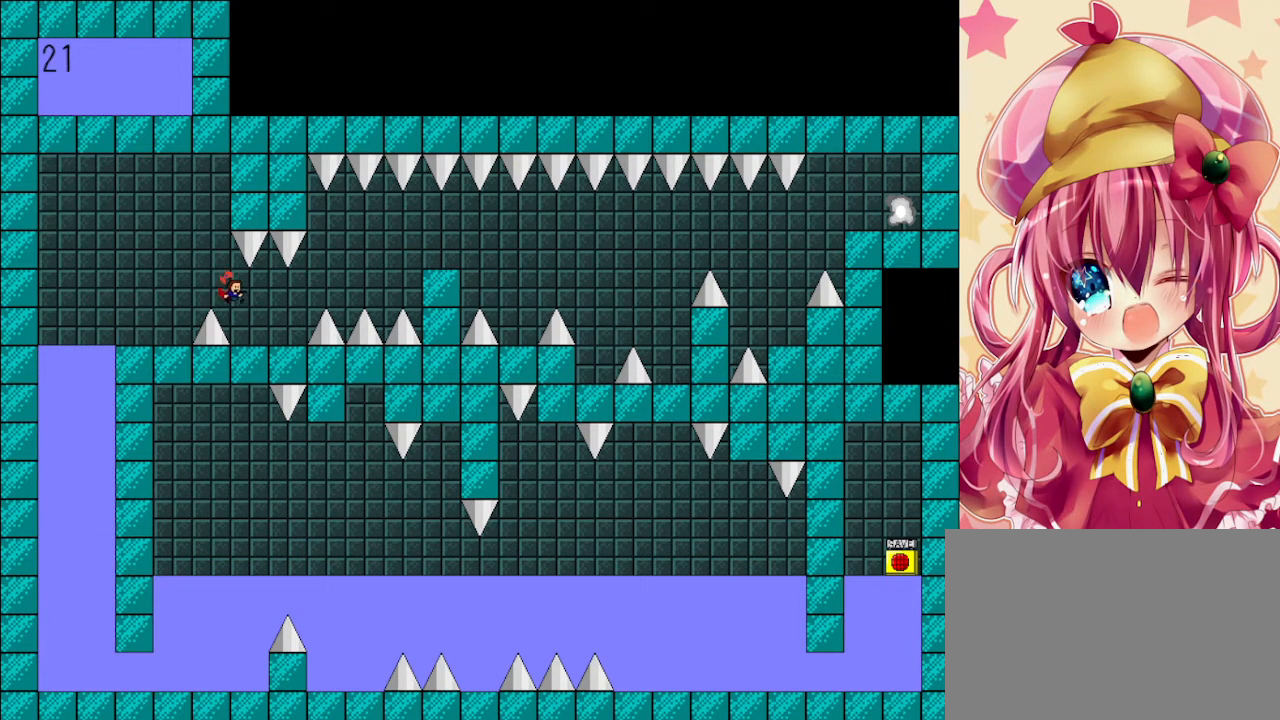
{"keys": ["right"], "events": [[300, "shift", "down"], [467, "shift", "up"]]}
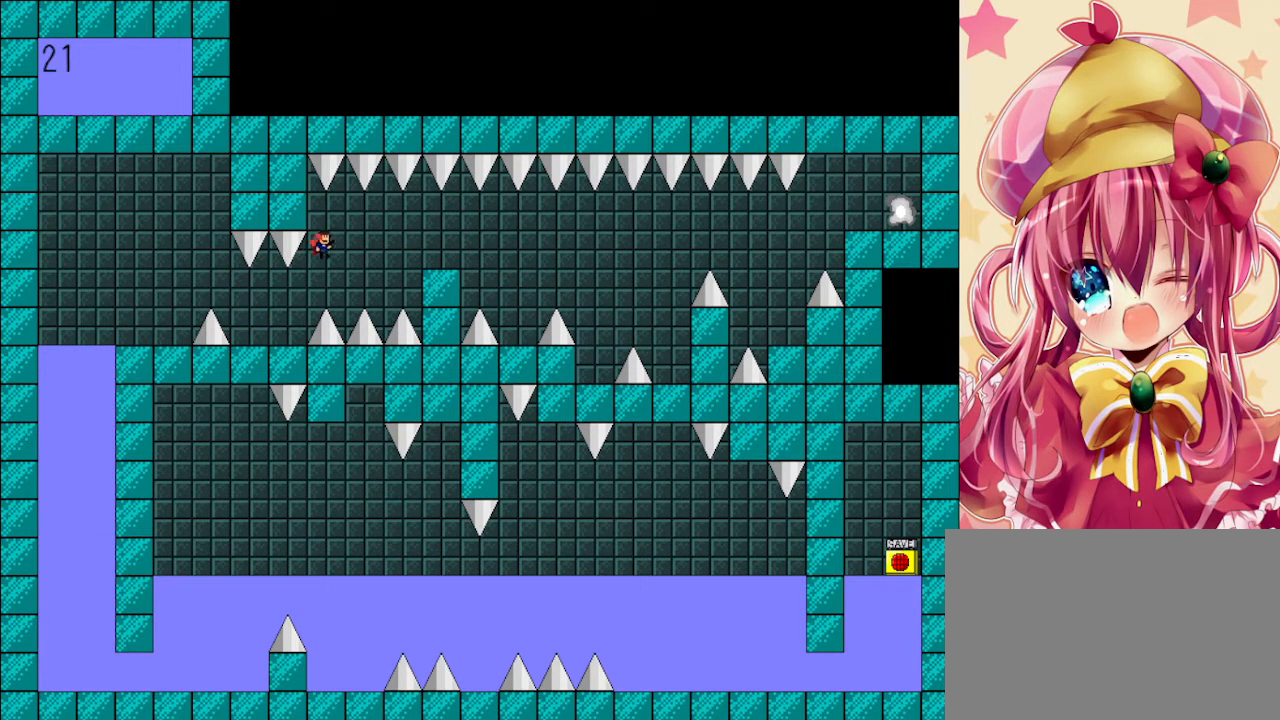
{"keys": ["right"], "events": [[300, "shift", "down"], [333, "shift", "up"]]}
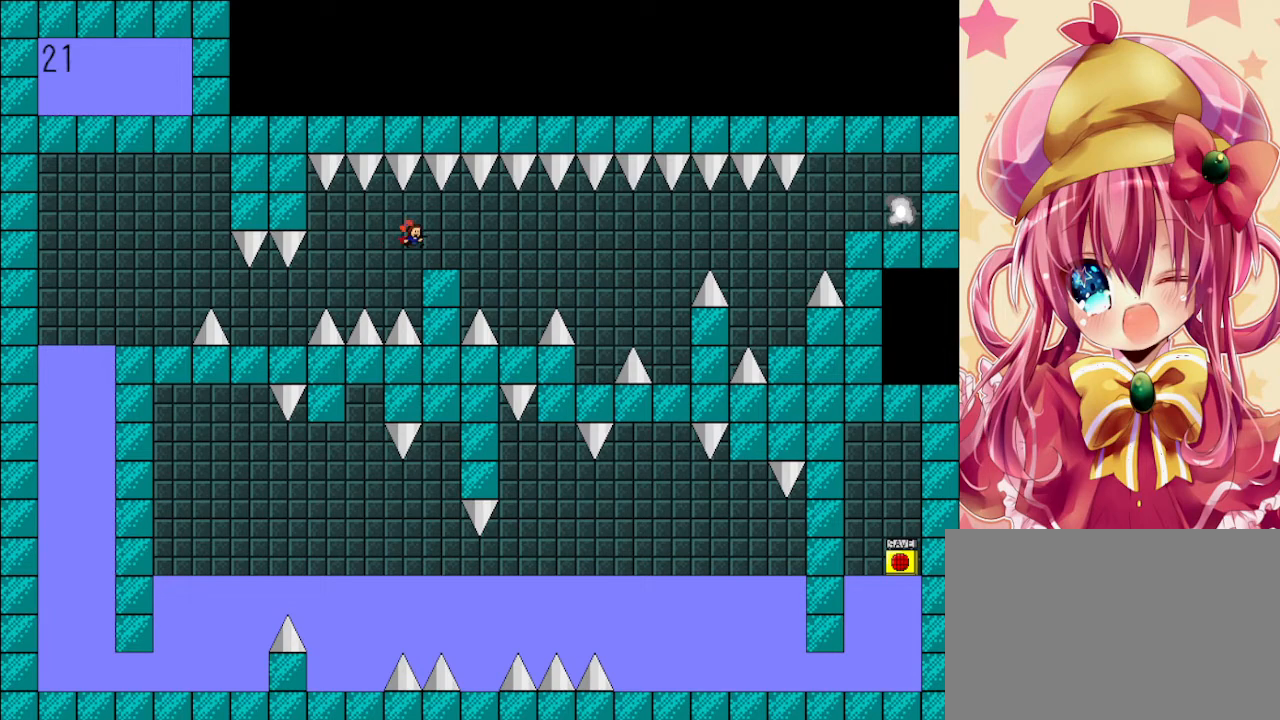
{"keys": ["right"], "events": []}
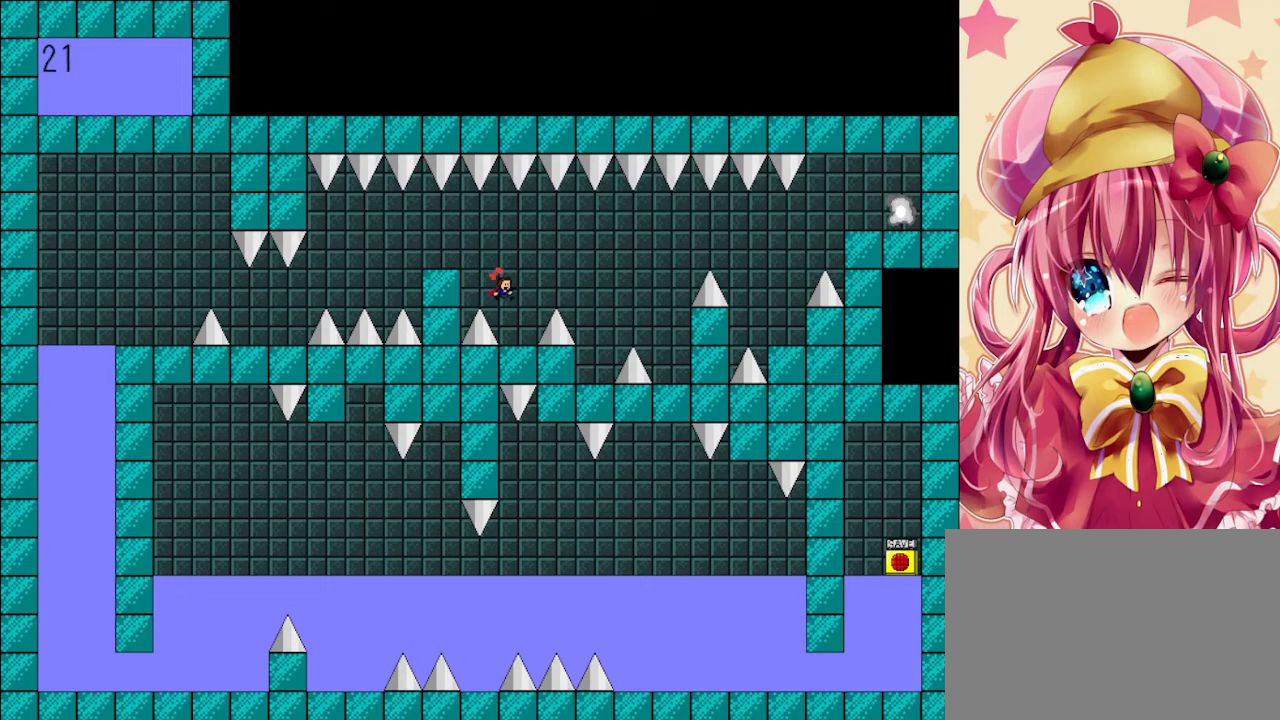
{"keys": ["right", "shift"], "events": [[100, "right", "up"], [200, "right", "down"], [200, "shift", "down"]]}
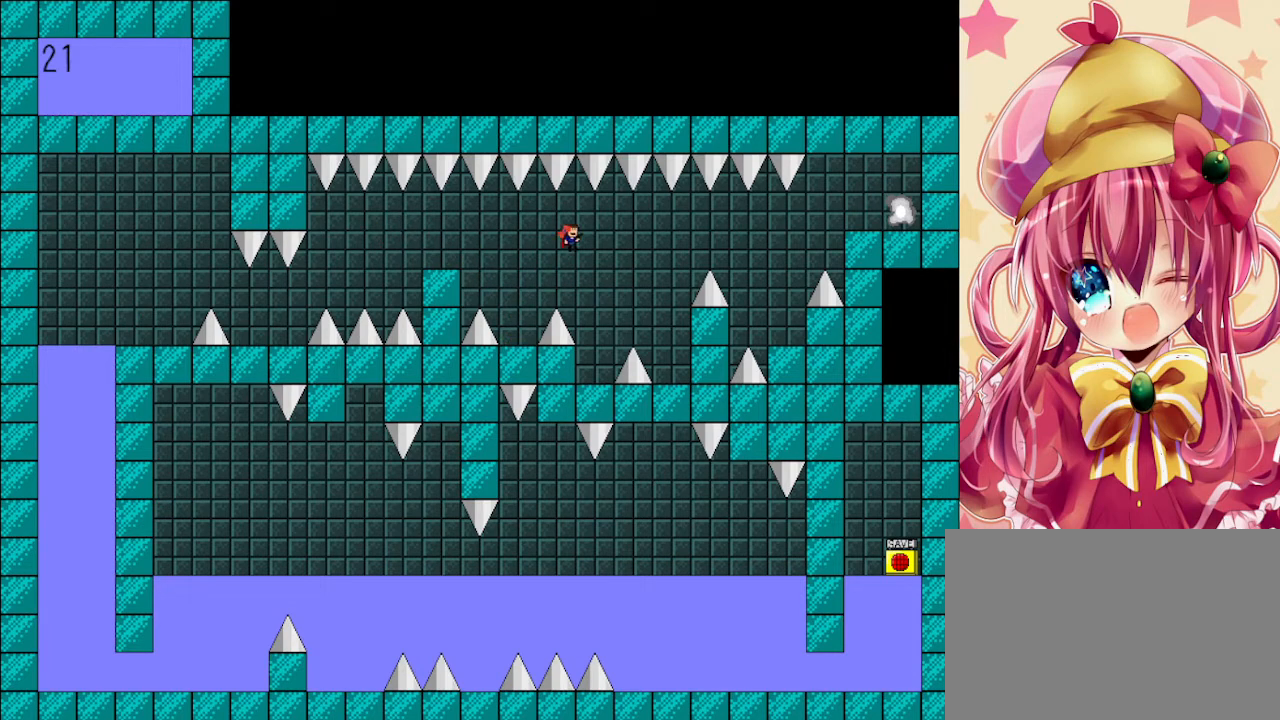
{"keys": [], "events": [[33, "shift", "up"], [367, "shift", "down"], [400, "shift", "up"], [500, "right", "up"]]}
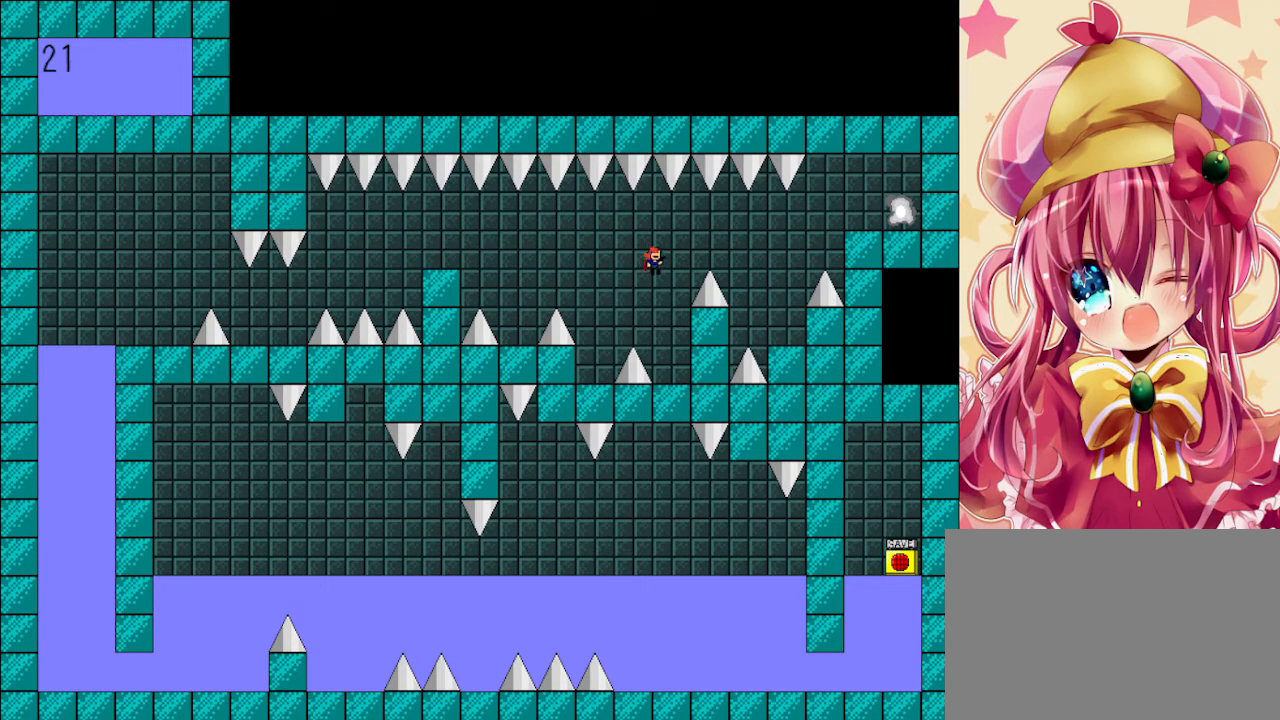
{"keys": ["shift"], "events": [[233, "right", "down"], [400, "right", "up"], [500, "shift", "down"]]}
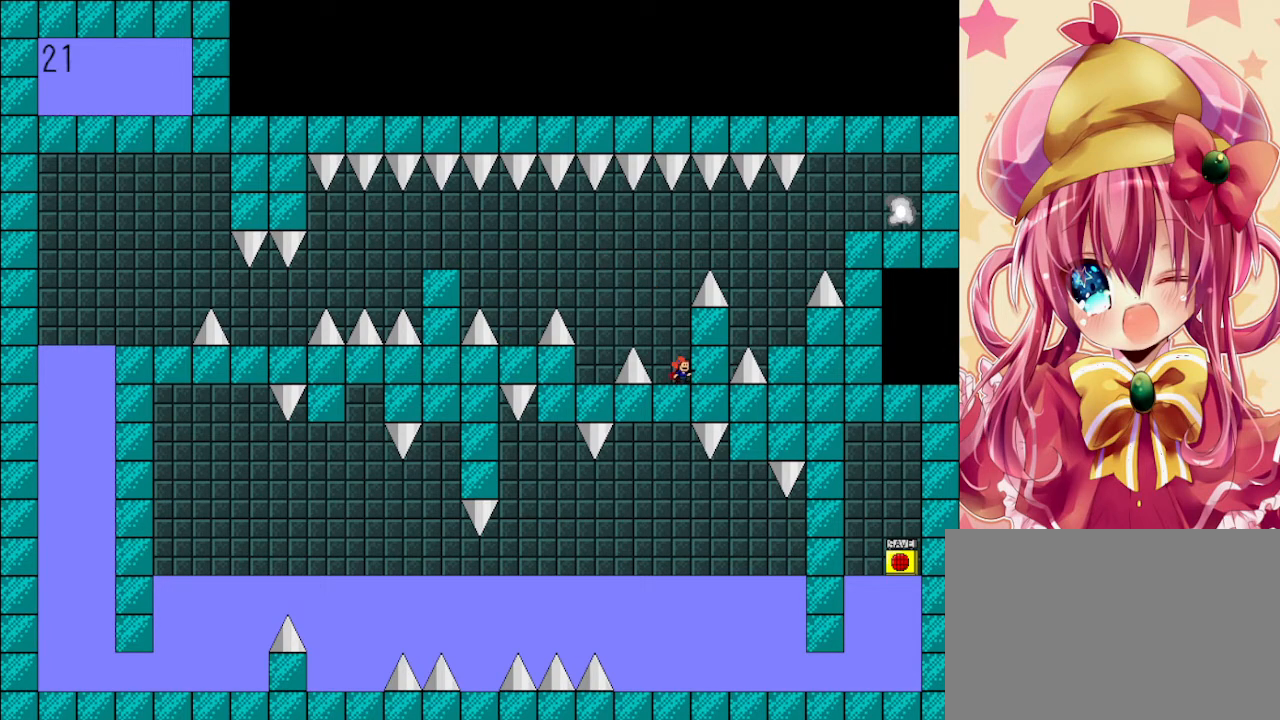
{"keys": ["right", "shift"], "events": [[133, "shift", "up"], [233, "shift", "down"], [433, "right", "down"]]}
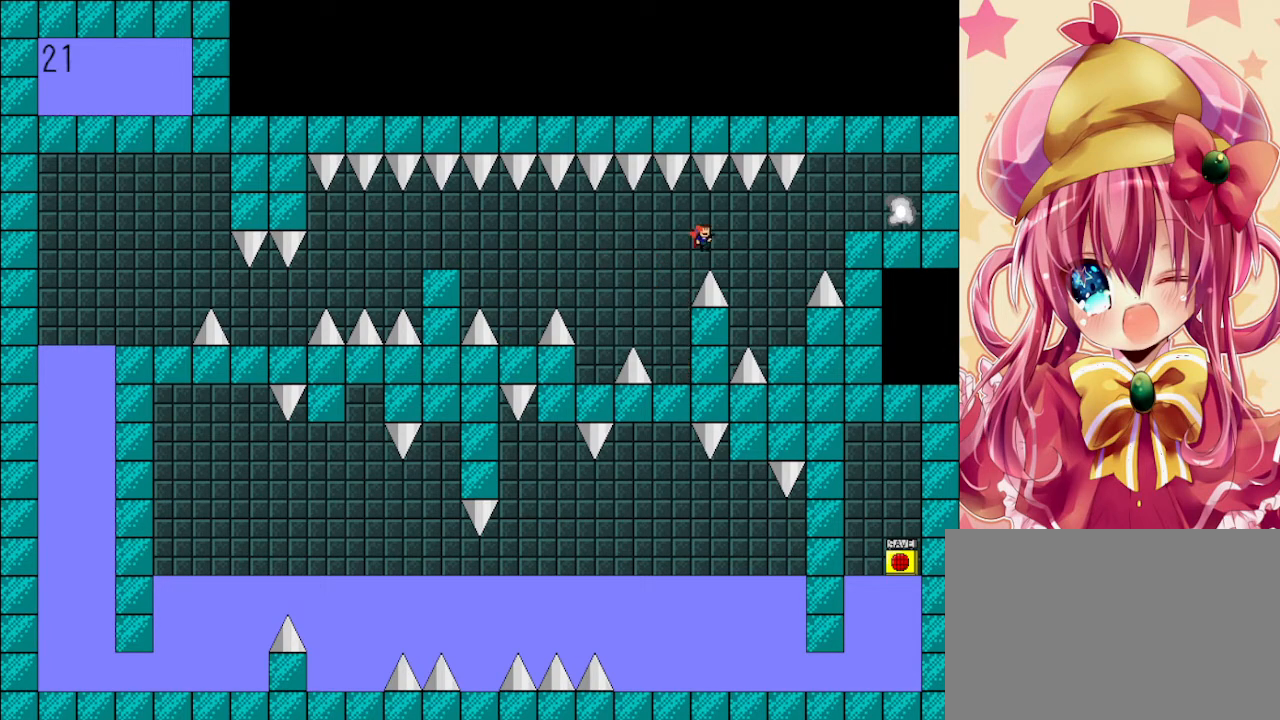
{"keys": [], "events": [[167, "shift", "up"], [500, "right", "up"]]}
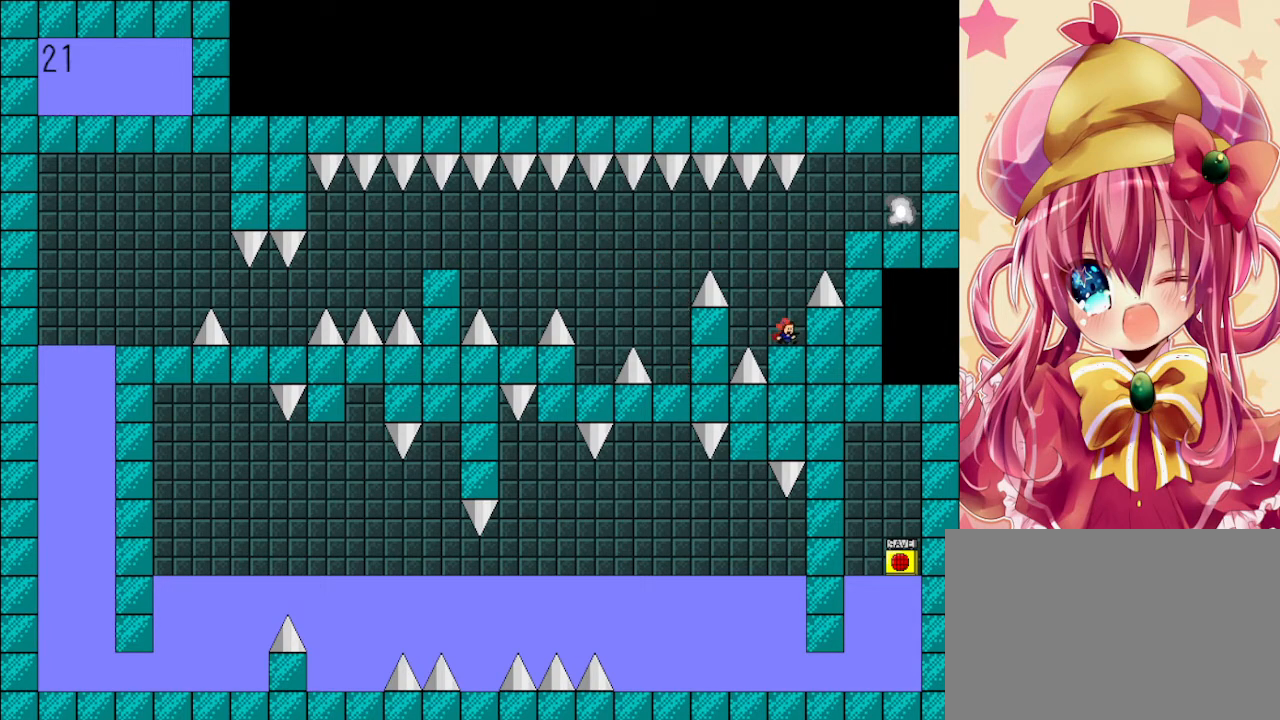
{"keys": ["right", "shift"], "events": [[100, "shift", "down"], [267, "right", "down"], [333, "shift", "up"], [367, "shift", "down"]]}
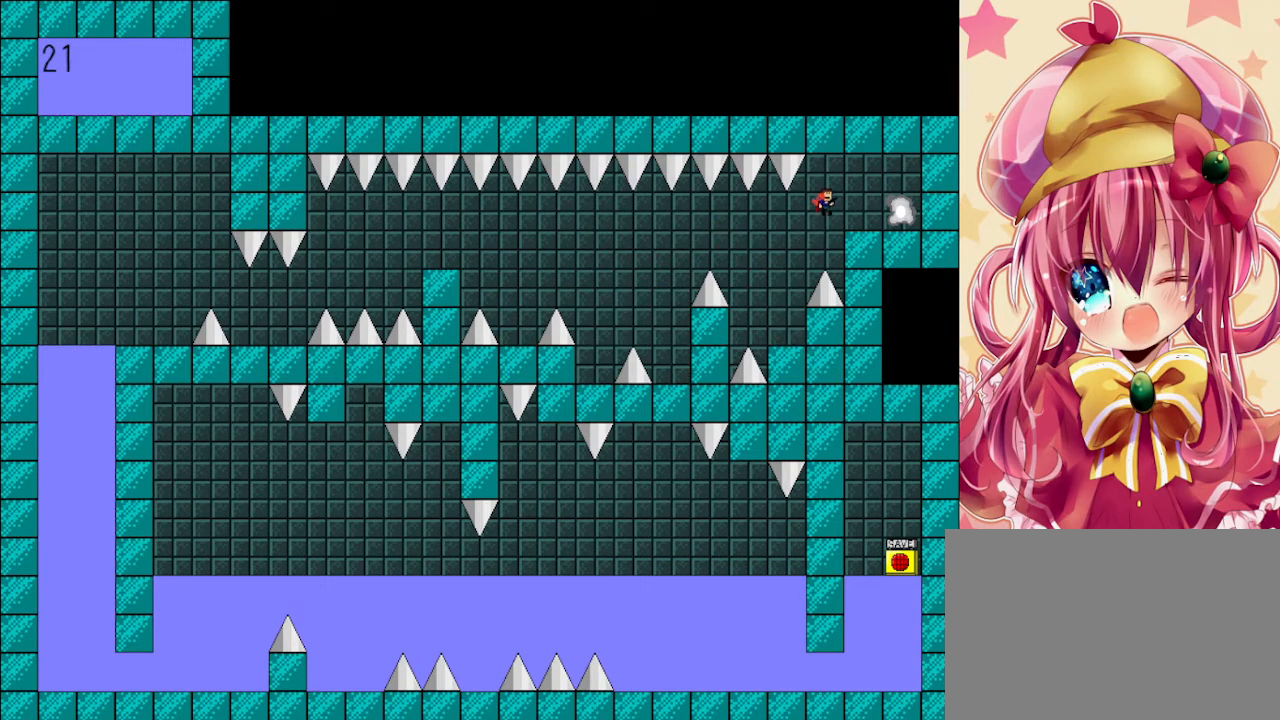
{"keys": [], "events": [[133, "shift", "up"], [333, "right", "up"]]}
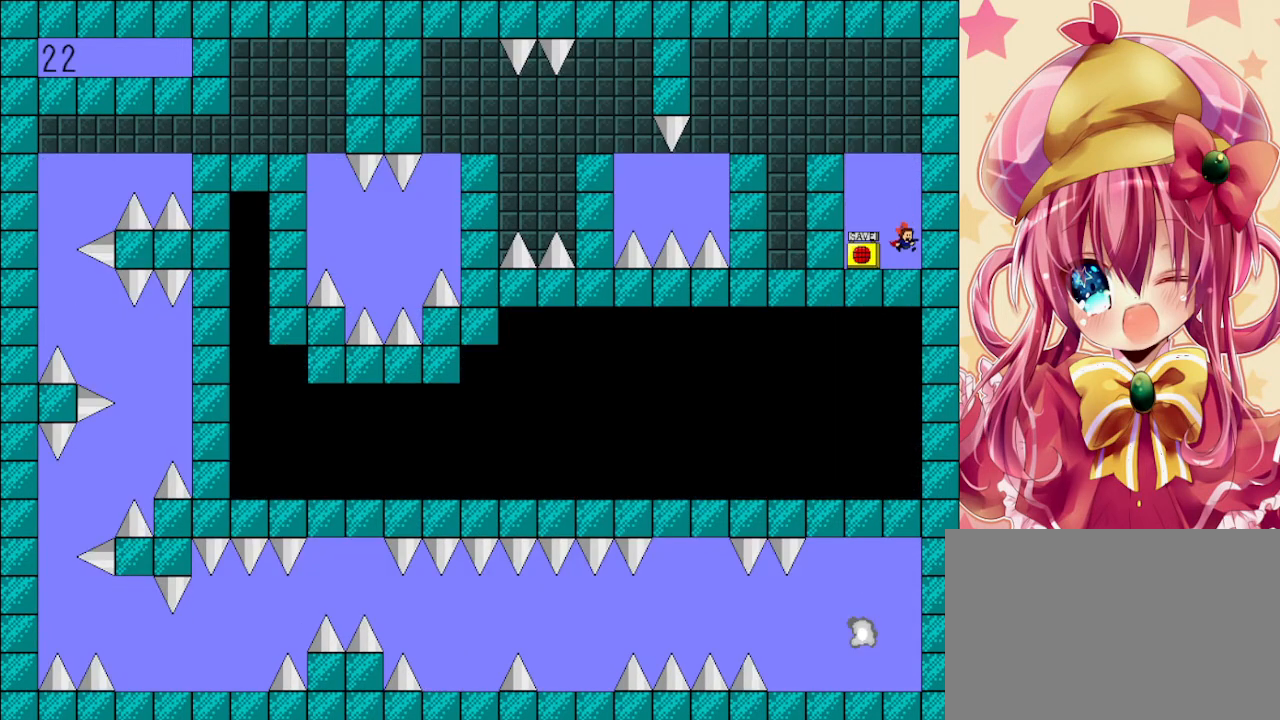
{"keys": ["shift"], "events": [[233, "left", "down"], [267, "z", "down"], [333, "shift", "down"], [400, "z", "up"], [433, "left", "up"]]}
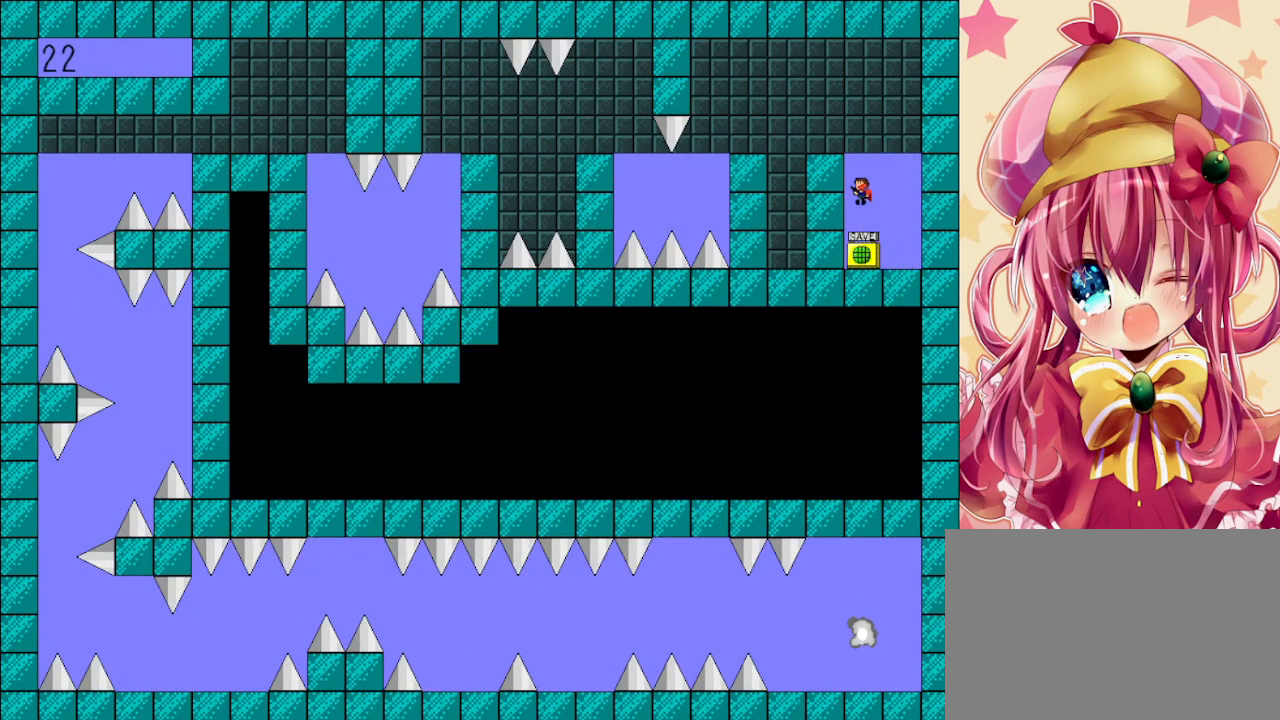
{"keys": ["left", "shift"], "events": [[100, "shift", "up"], [200, "left", "down"], [200, "shift", "down"]]}
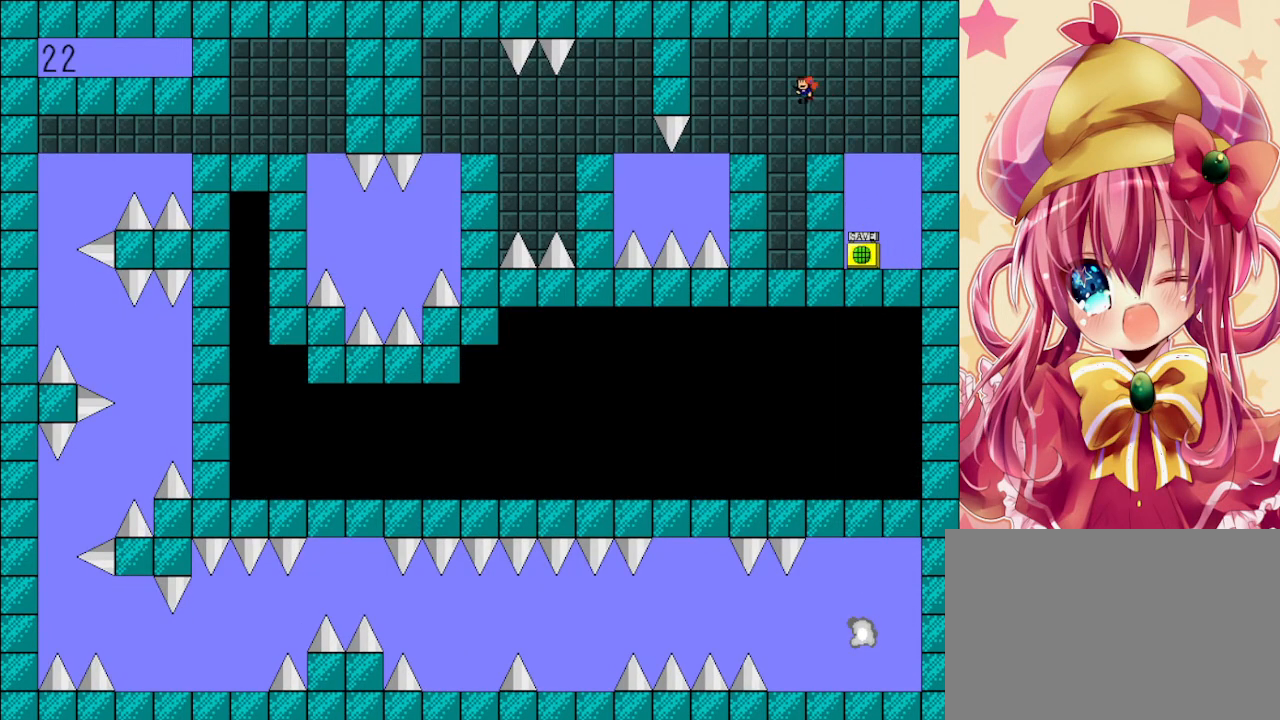
{"keys": ["left"], "events": [[133, "shift", "up"]]}
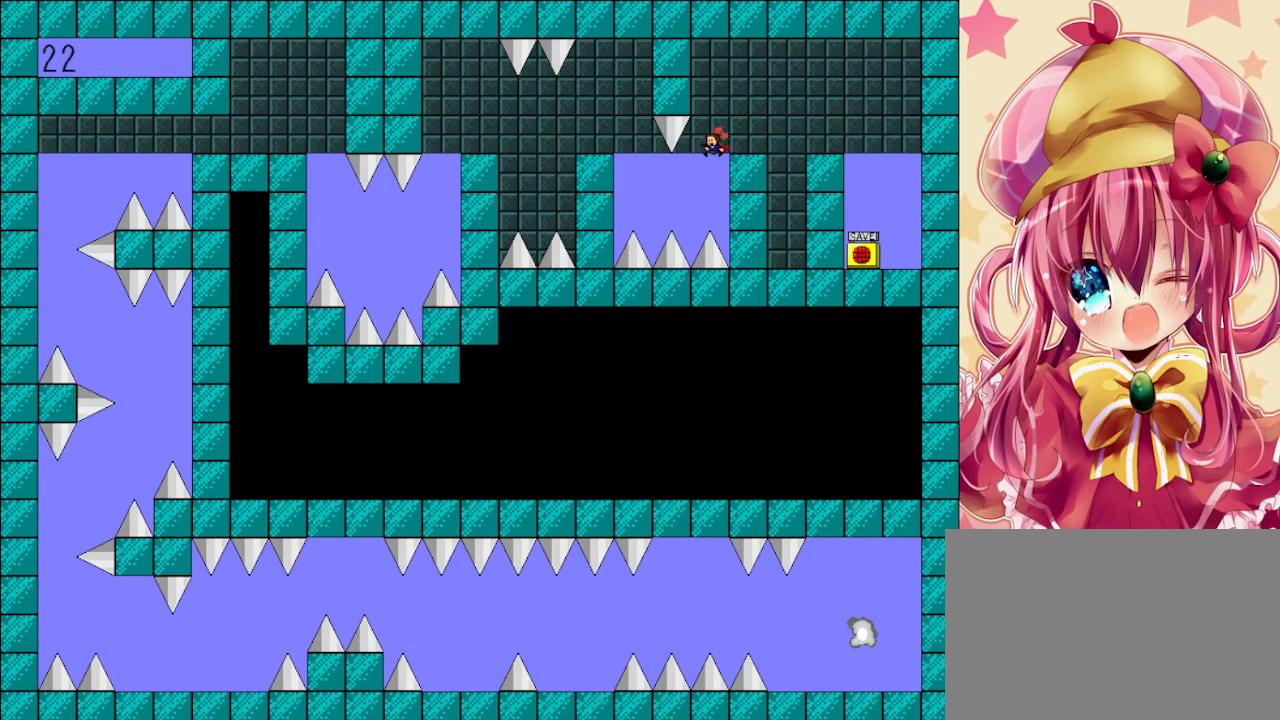
{"keys": ["left", "shift"], "events": [[33, "left", "up"], [100, "left", "down"], [333, "shift", "down"]]}
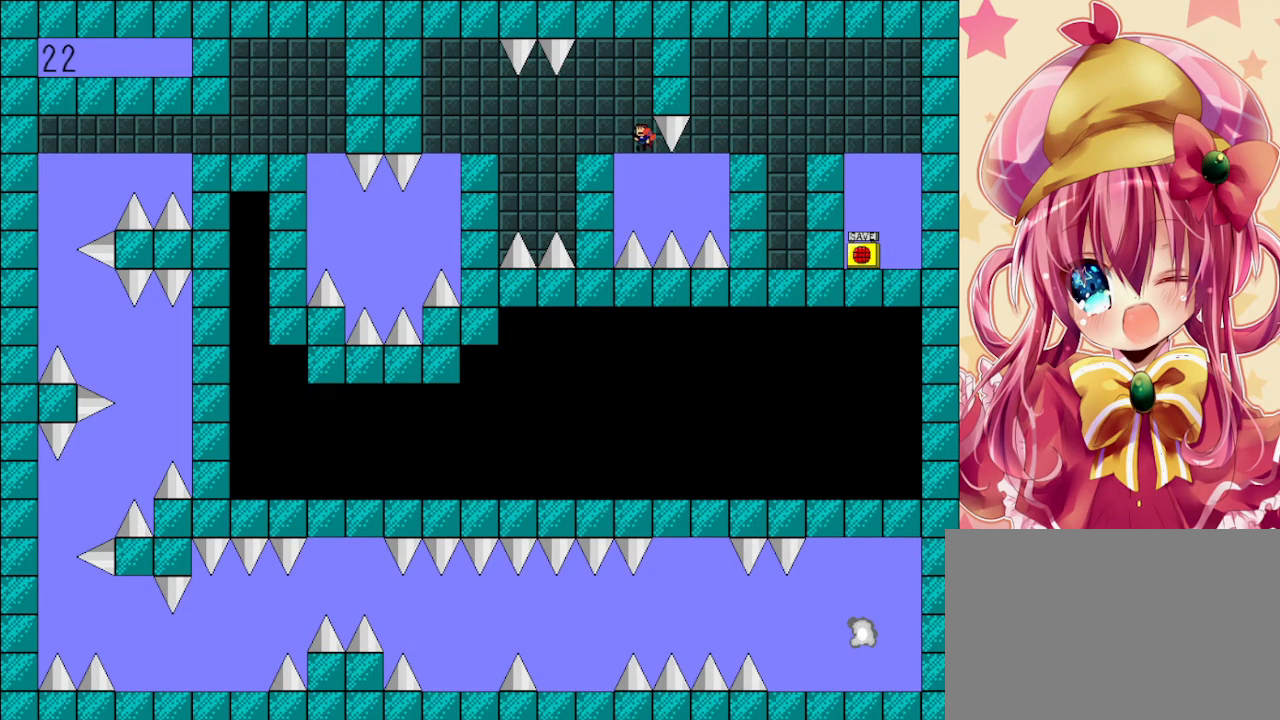
{"keys": ["left", "shift"], "events": [[100, "shift", "up"], [500, "shift", "down"]]}
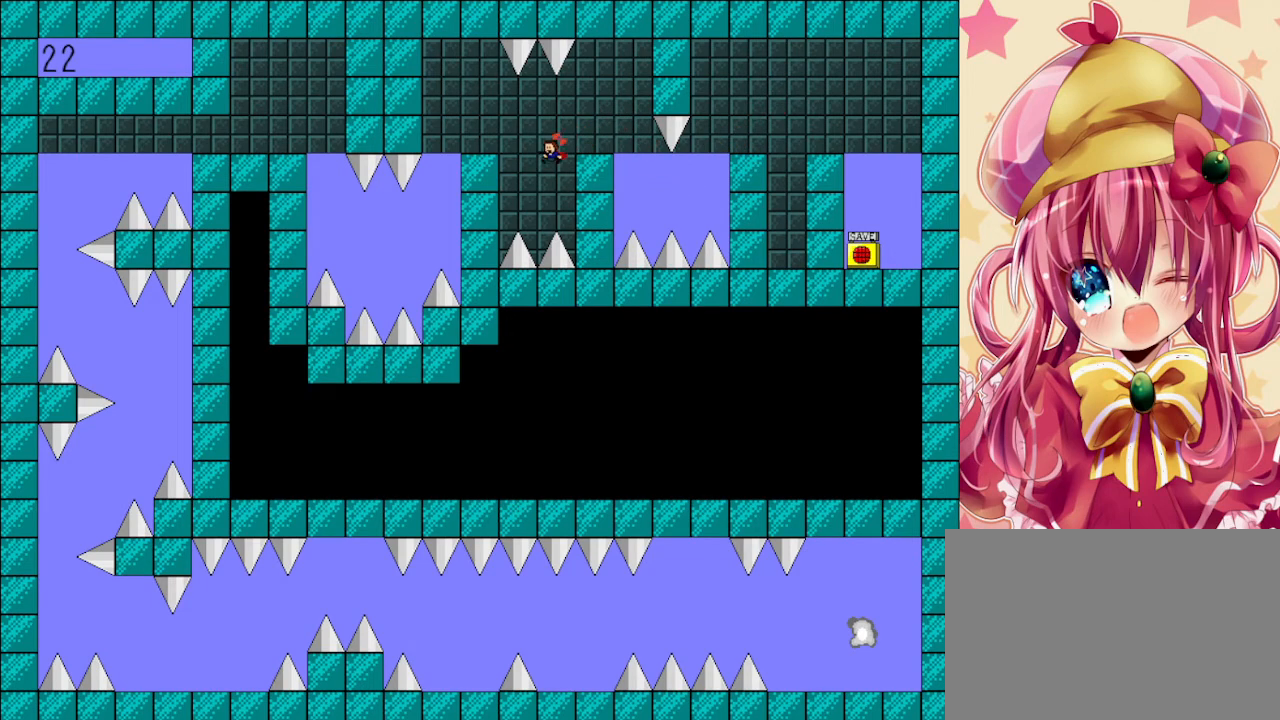
{"keys": ["left"], "events": [[100, "shift", "up"]]}
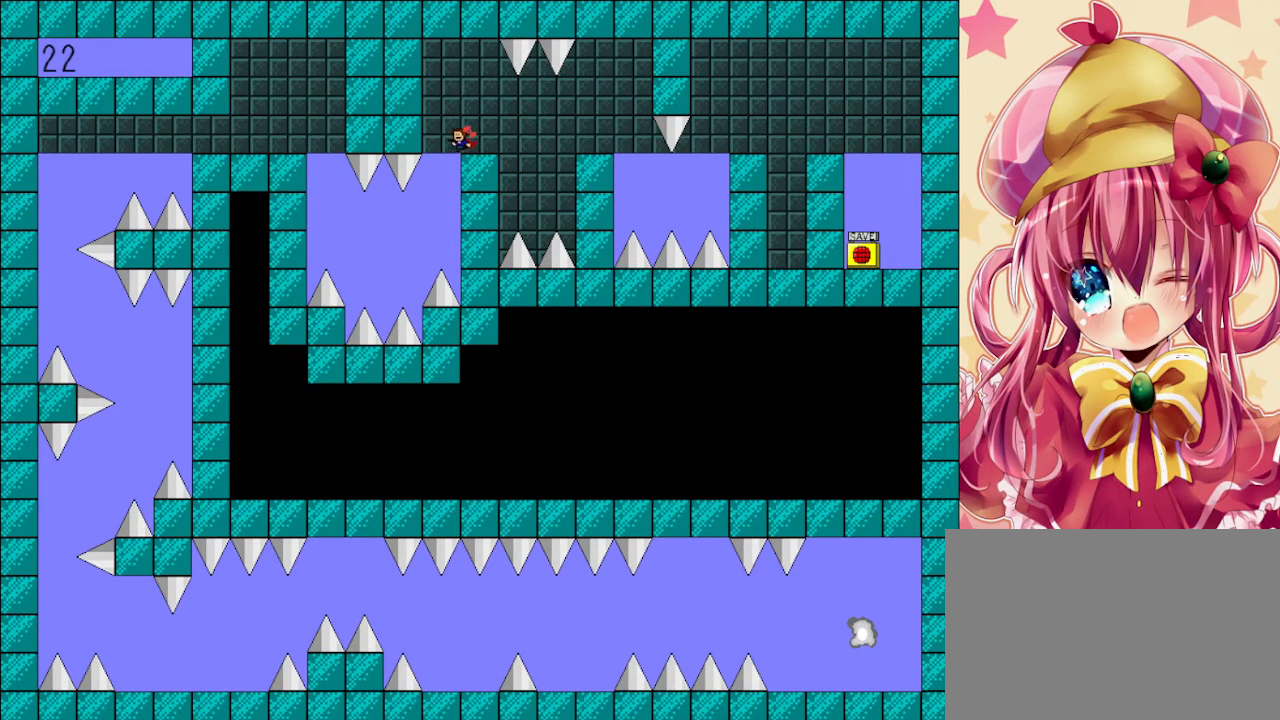
{"keys": ["left"], "events": [[133, "left", "up"], [400, "left", "down"]]}
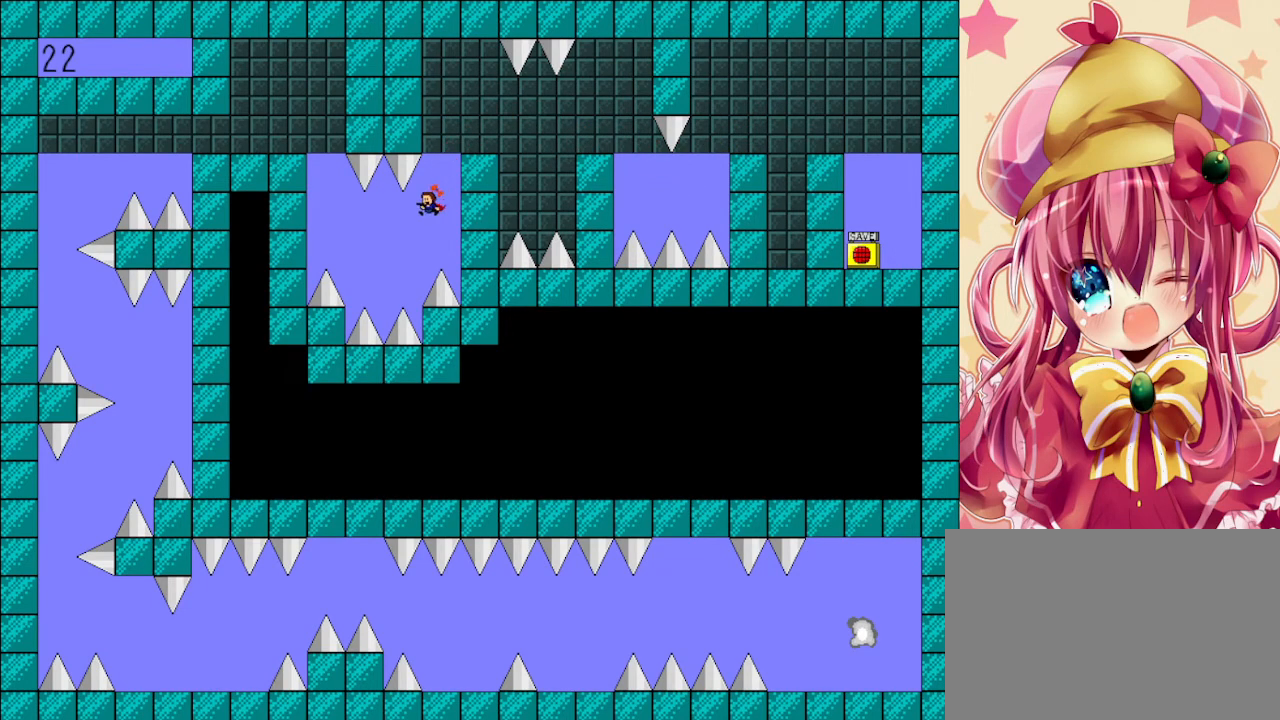
{"keys": ["left"], "events": [[333, "shift", "down"], [400, "shift", "up"]]}
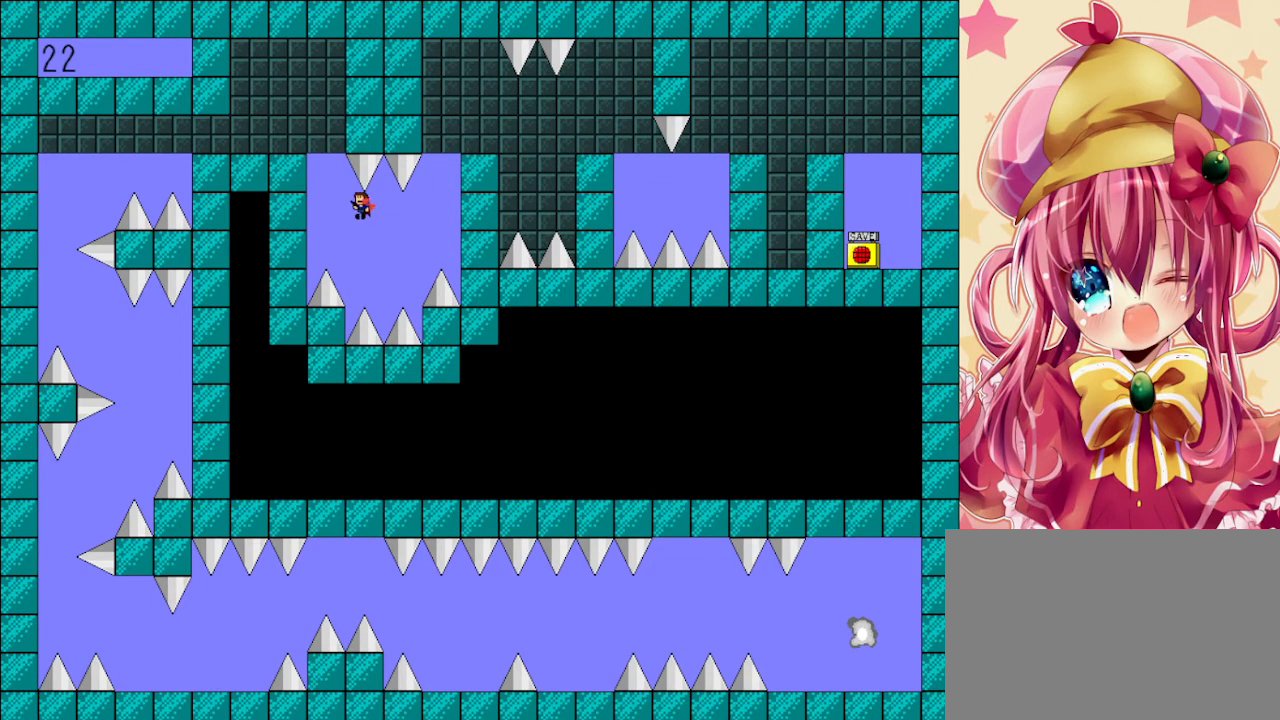
{"keys": [], "events": [[100, "shift", "down"], [300, "shift", "up"], [467, "left", "up"]]}
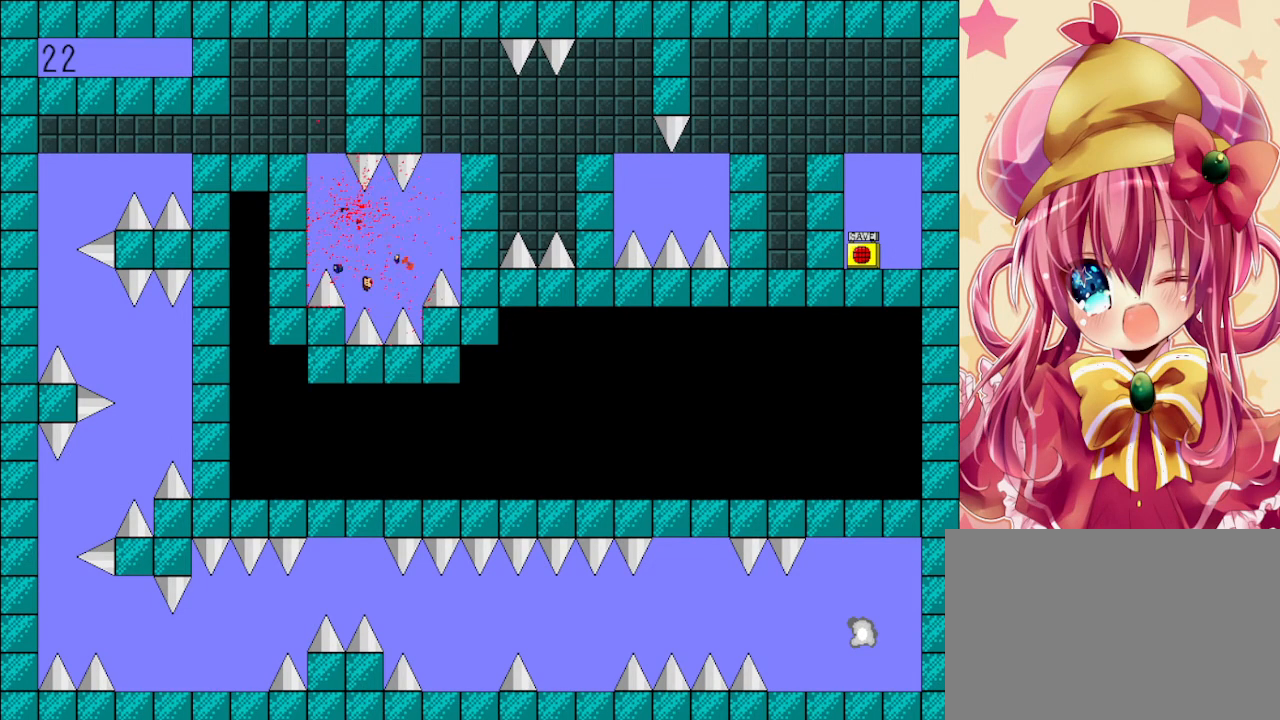
{"keys": [], "events": [[33, "r", "down"], [67, "r", "up"], [200, "shift", "down"], [433, "shift", "up"]]}
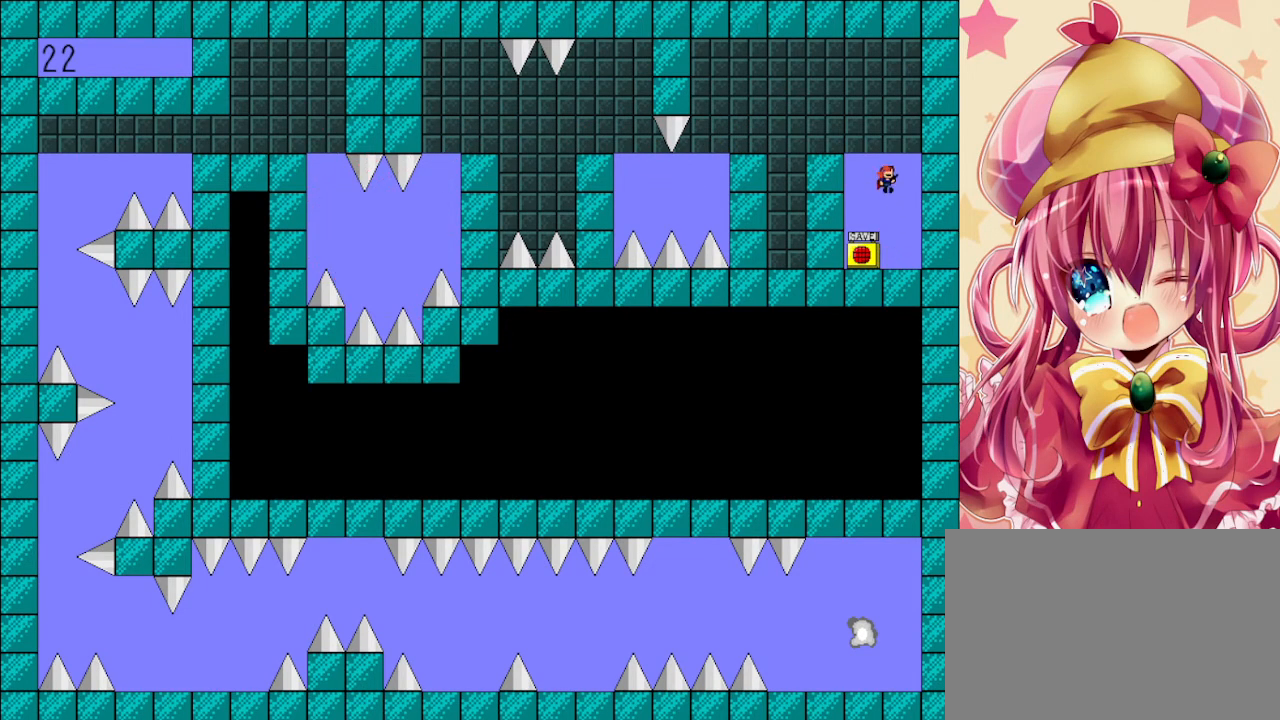
{"keys": ["left"], "events": [[33, "shift", "down"], [67, "left", "down"], [267, "shift", "up"]]}
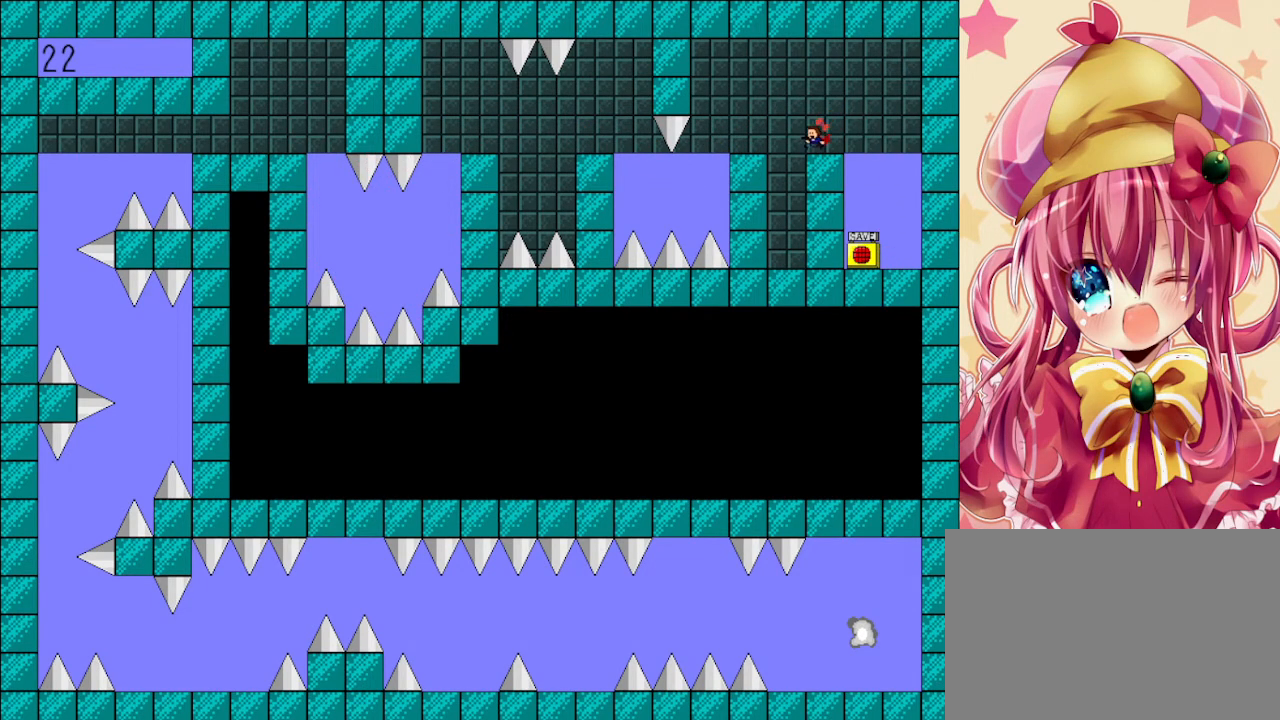
{"keys": ["left"], "events": [[100, "shift", "down"], [133, "shift", "up"]]}
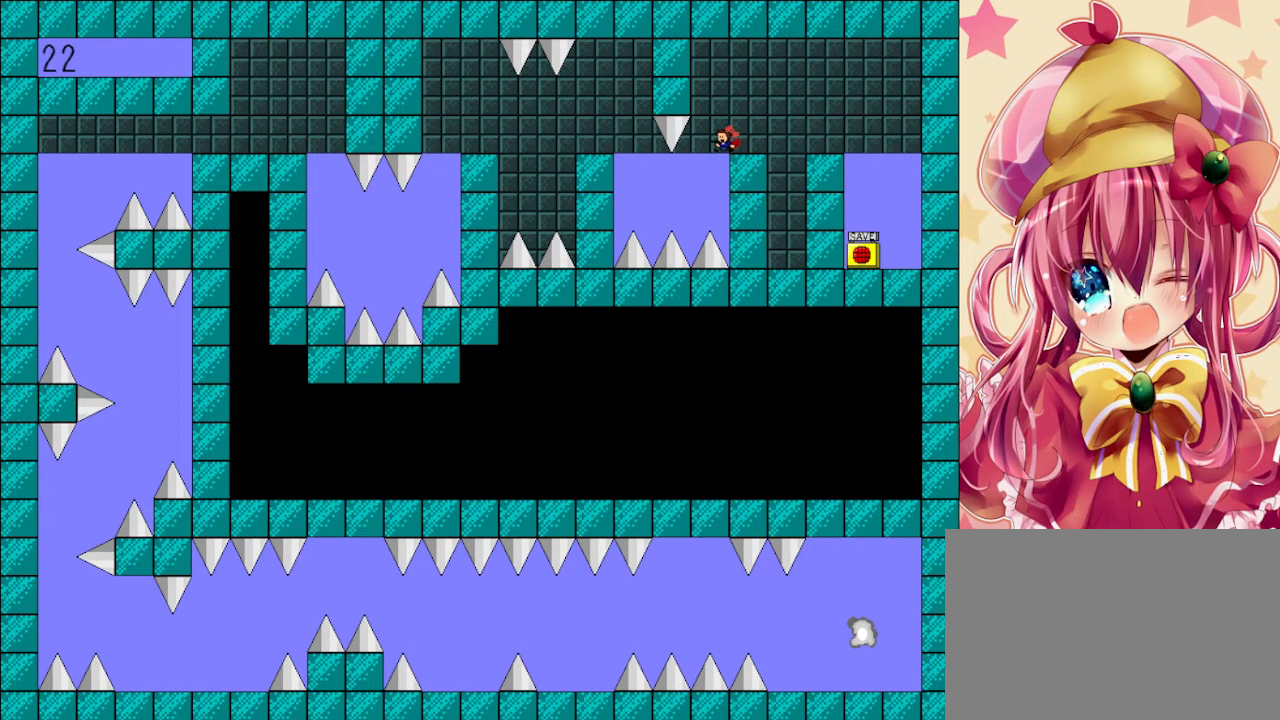
{"keys": ["left", "shift"], "events": [[433, "shift", "down"]]}